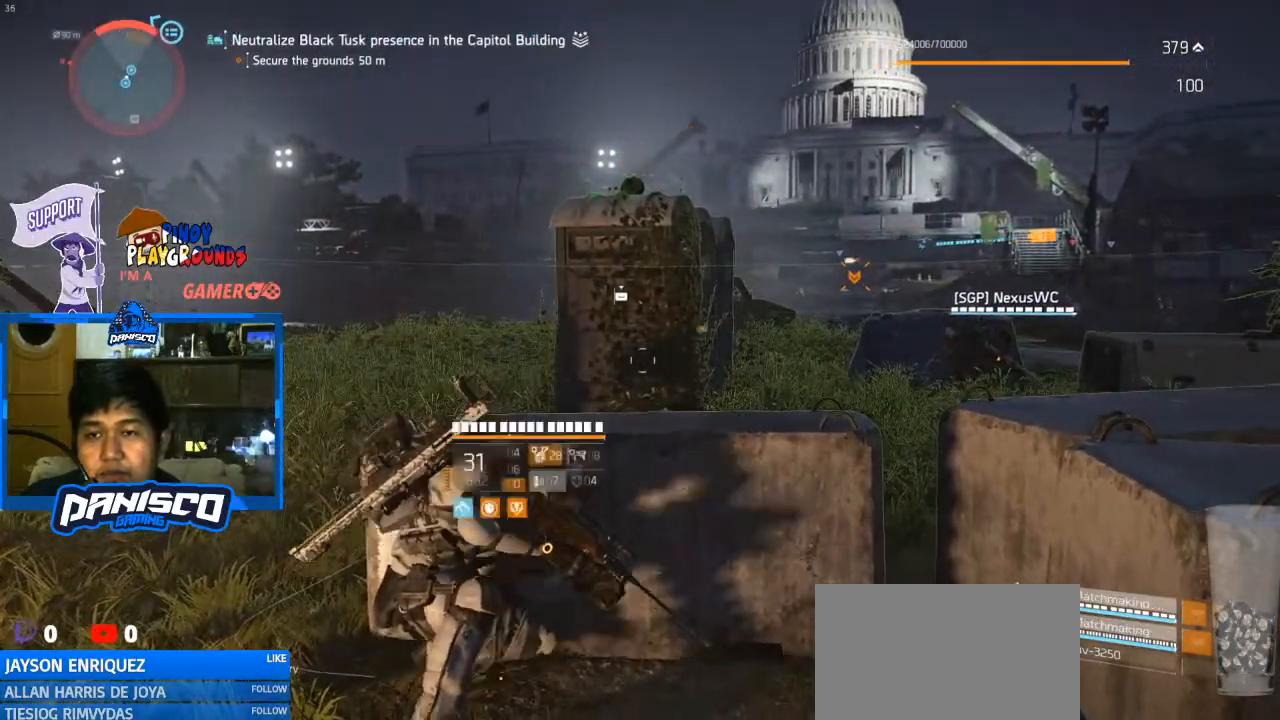
Gameplay with keyboard and mouse; each line is a JSON object with the keys and mouse buttons held at the frame after it. "events" lists presses ("down") and releases ("up") of "1", "2", "3", "4", "5", "a", "alt", "c", "caps_lock", "ctrl", "d", "e", "f", "g", "q", "r", "s", "shift", "space", "t", "tab", "v", "w", "x", "z", "mouse_left", "mouse_wheel" and "mouse_right" between this image and that frame as [ms after this image, input, new state], when the widget could be followed in between. "mouse_left", "mouse_wheel", "mouse_right" = the "left", "wheel", "right" buttons of the "mouse" list. No other keys are recorded. "wheel" means that the mouse wheel is clicked or scrolled. Not read: mouse_move.
{"keys": ["space"], "mouse": [], "events": []}
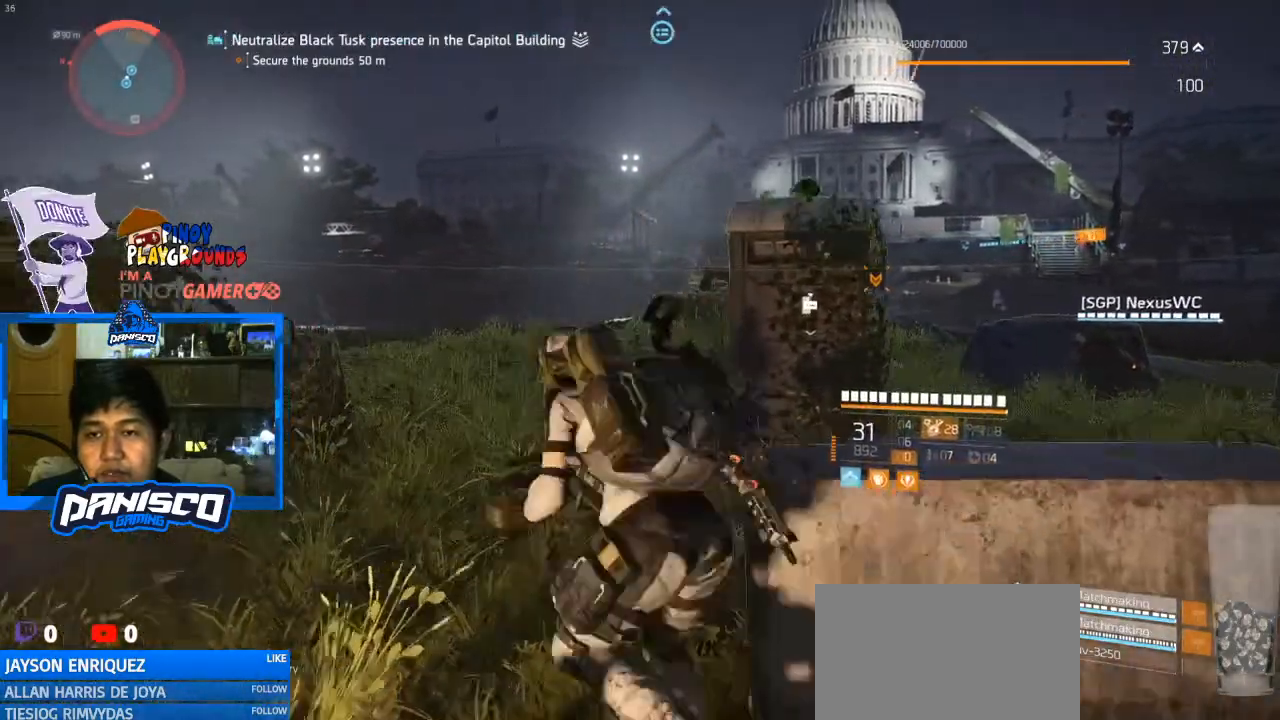
{"keys": ["space"], "mouse": [], "events": []}
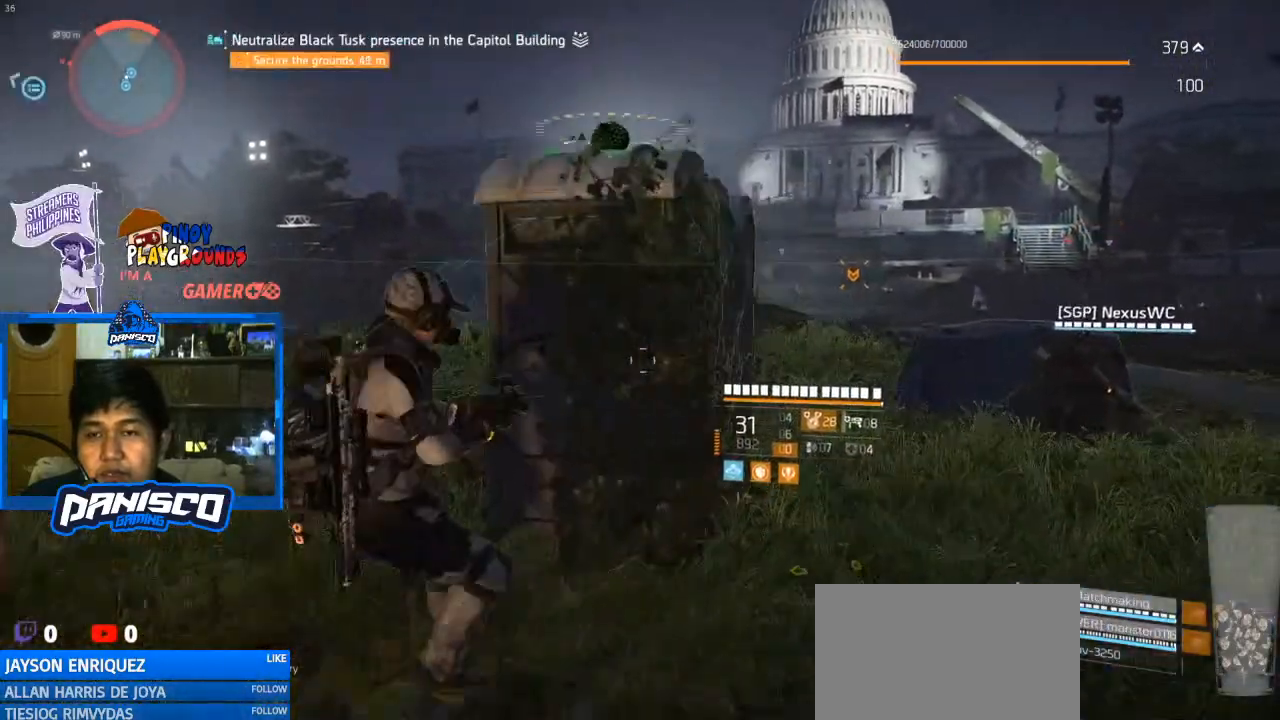
{"keys": [], "mouse": [], "events": [[400, "space", "up"]]}
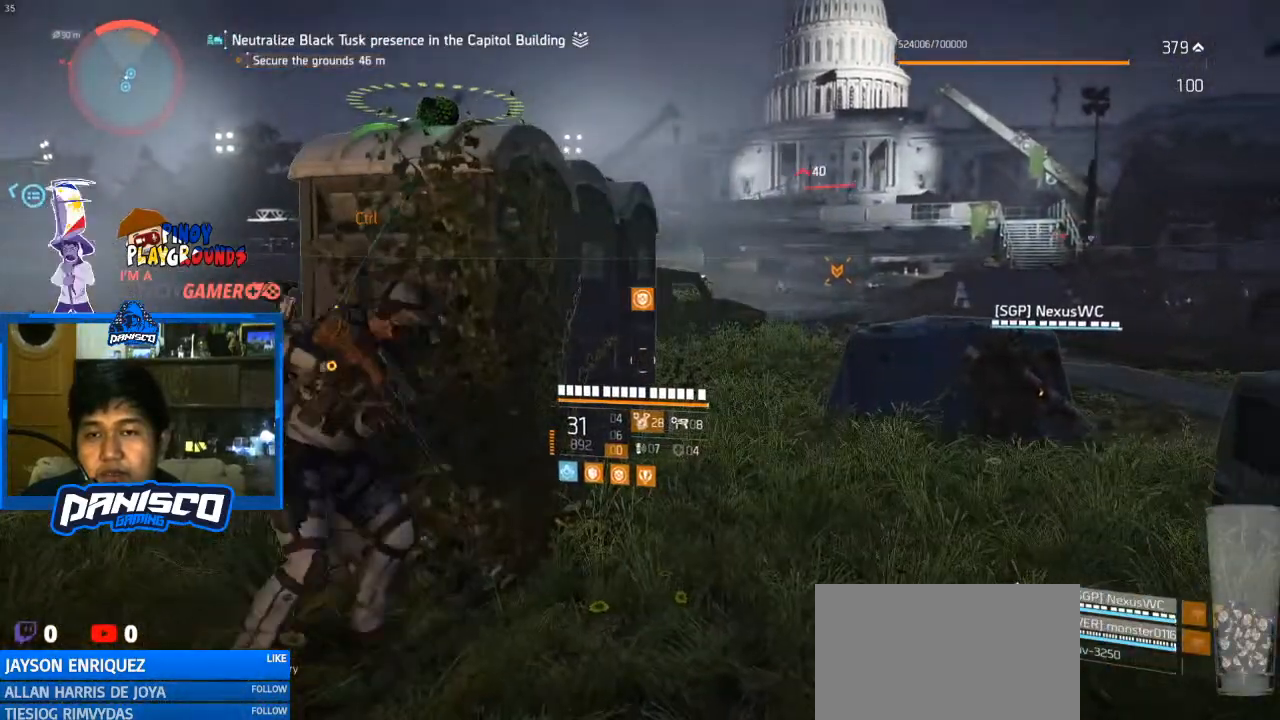
{"keys": [], "mouse": [], "events": [[67, "r", "down"], [200, "r", "up"], [300, "r", "down"], [367, "r", "up"]]}
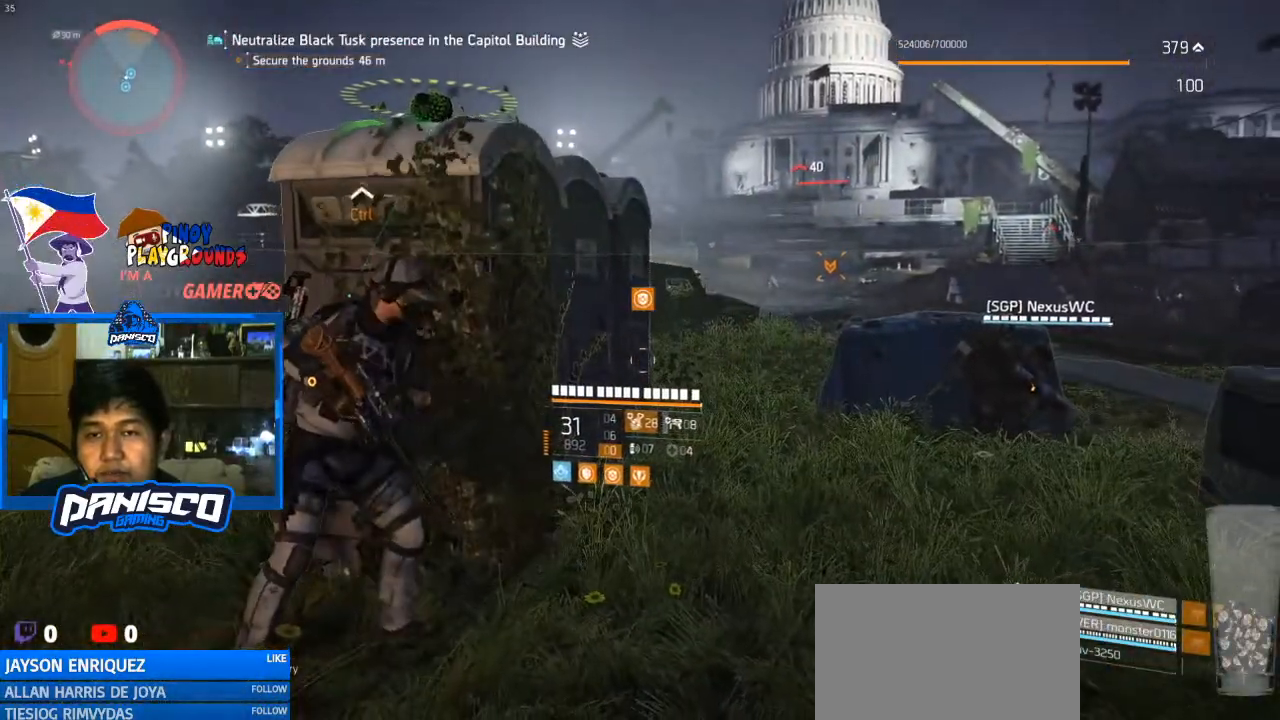
{"keys": [], "mouse": [], "events": []}
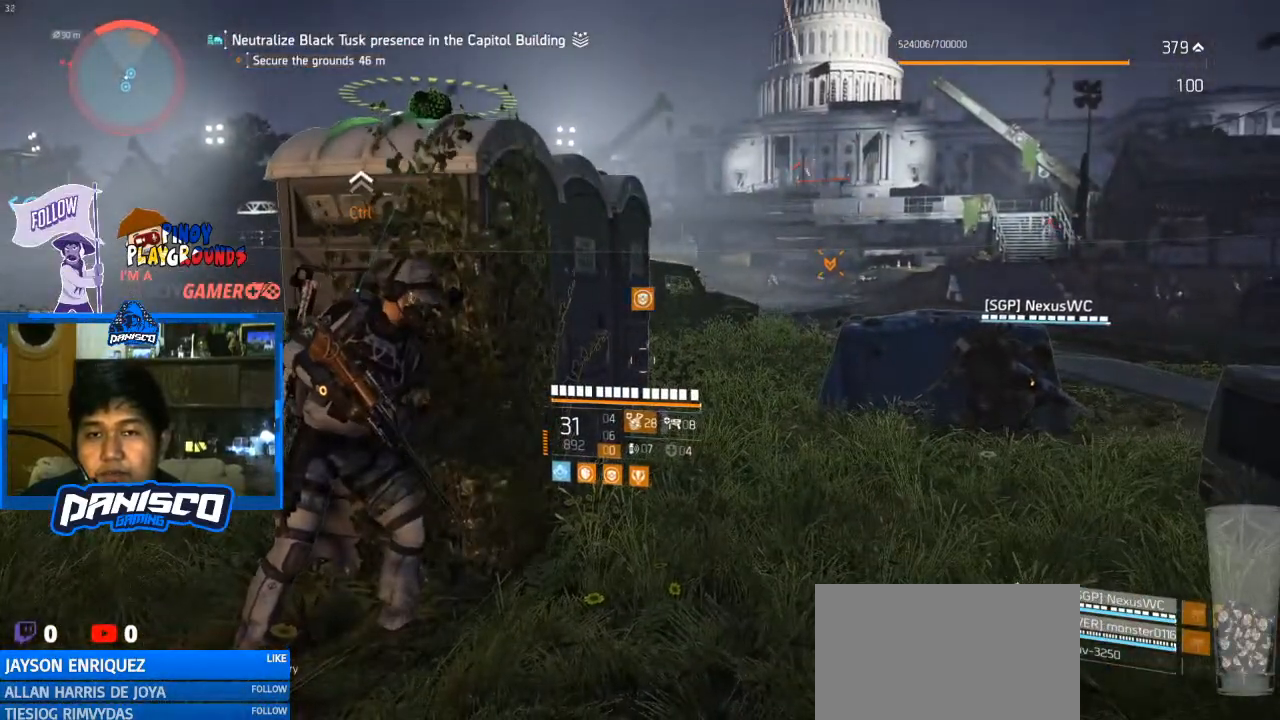
{"keys": [], "mouse": [], "events": []}
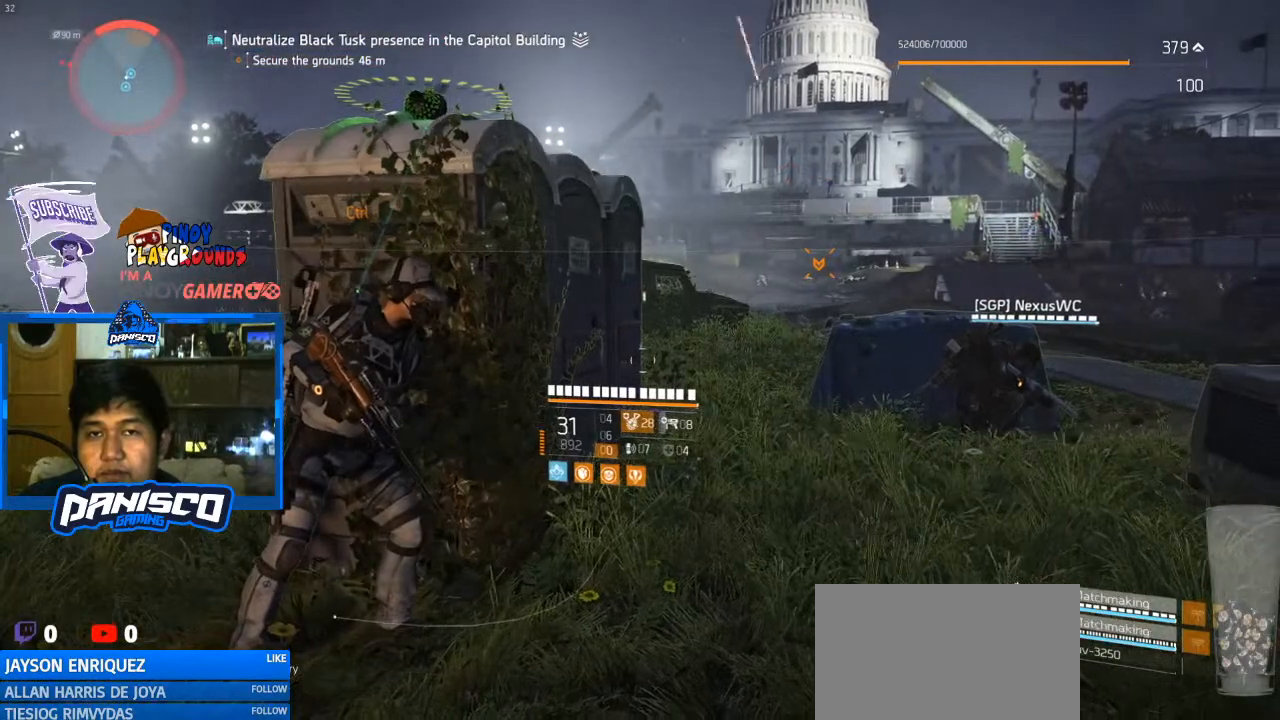
{"keys": [], "mouse": [], "events": []}
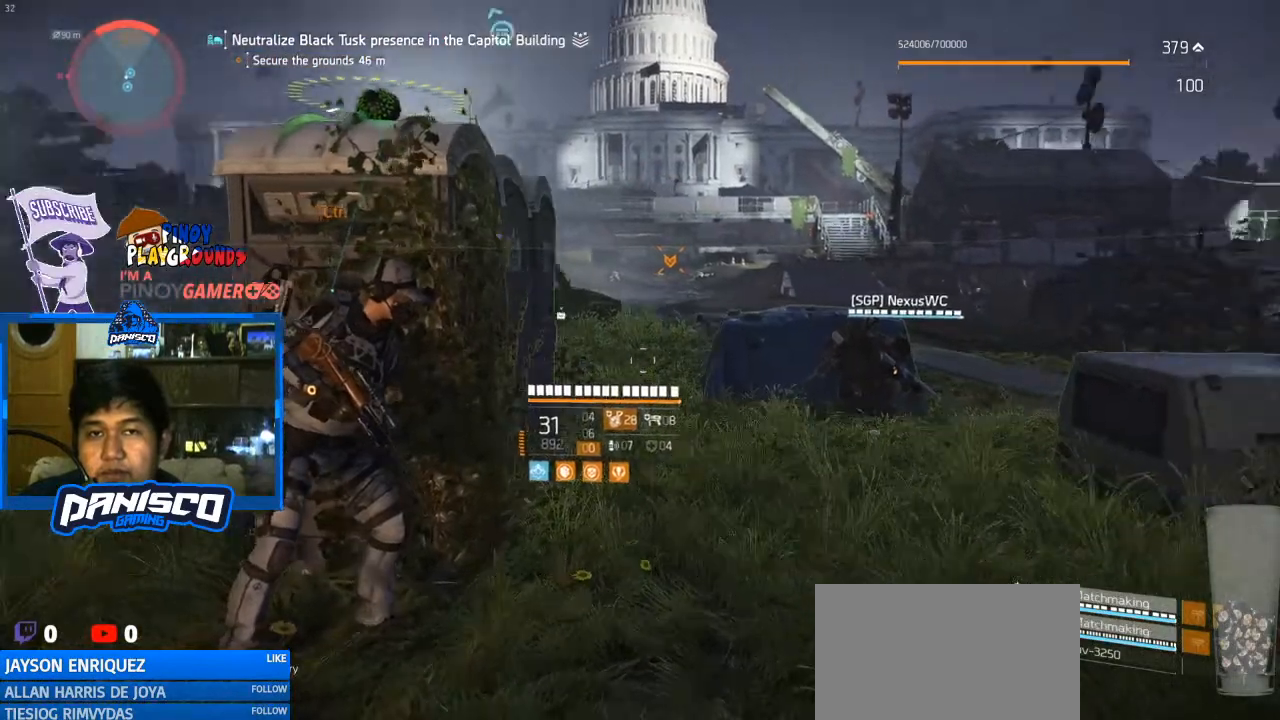
{"keys": [], "mouse": [], "events": []}
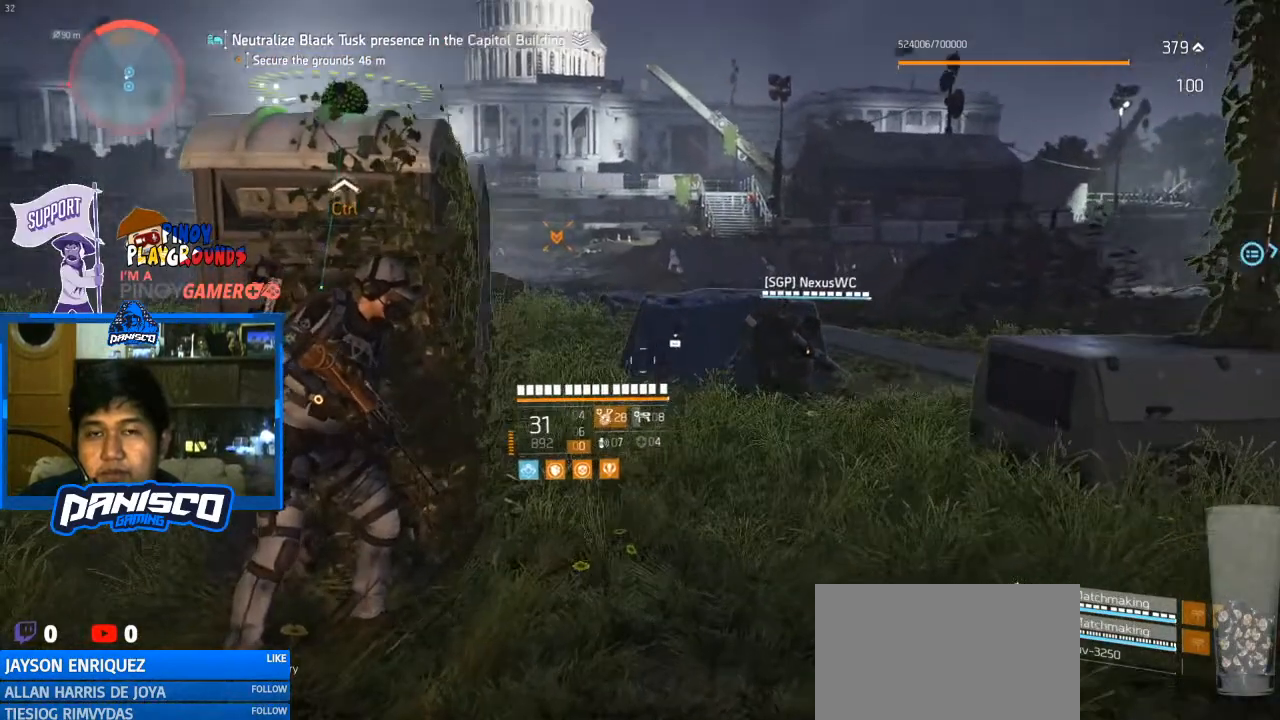
{"keys": [], "mouse": [], "events": []}
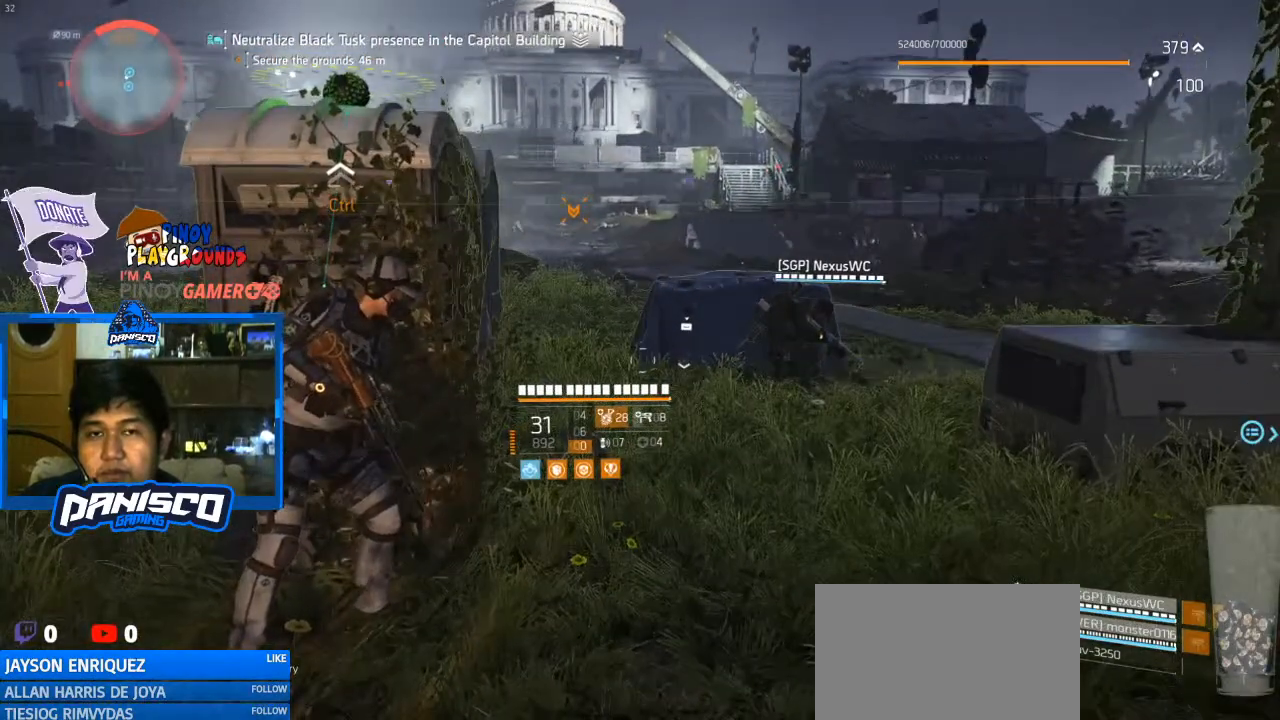
{"keys": [], "mouse": [], "events": []}
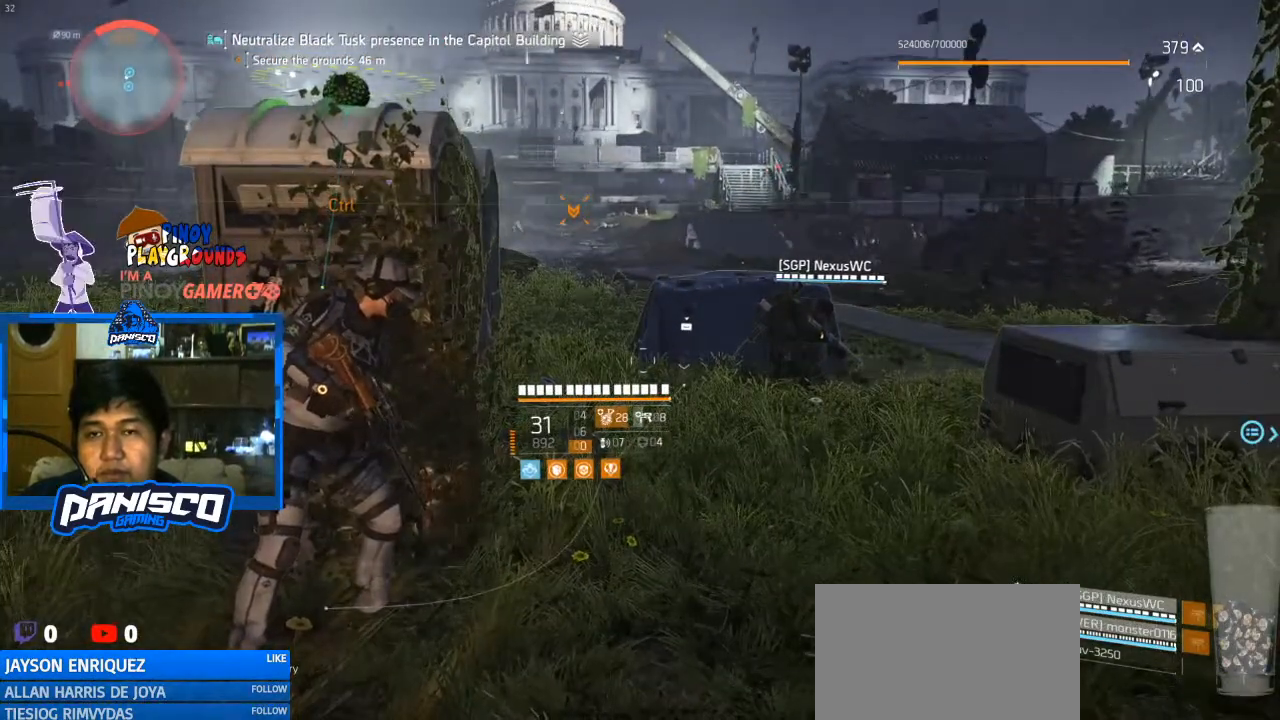
{"keys": [], "mouse": [], "events": []}
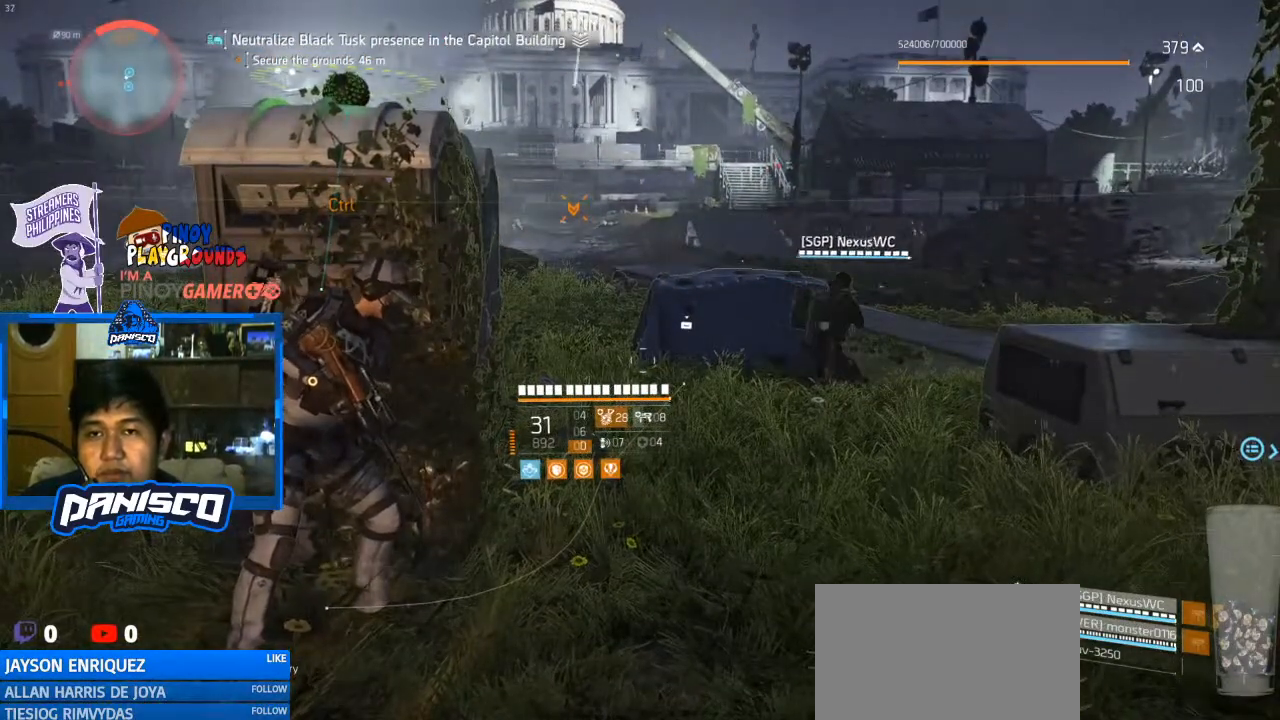
{"keys": [], "mouse": [], "events": []}
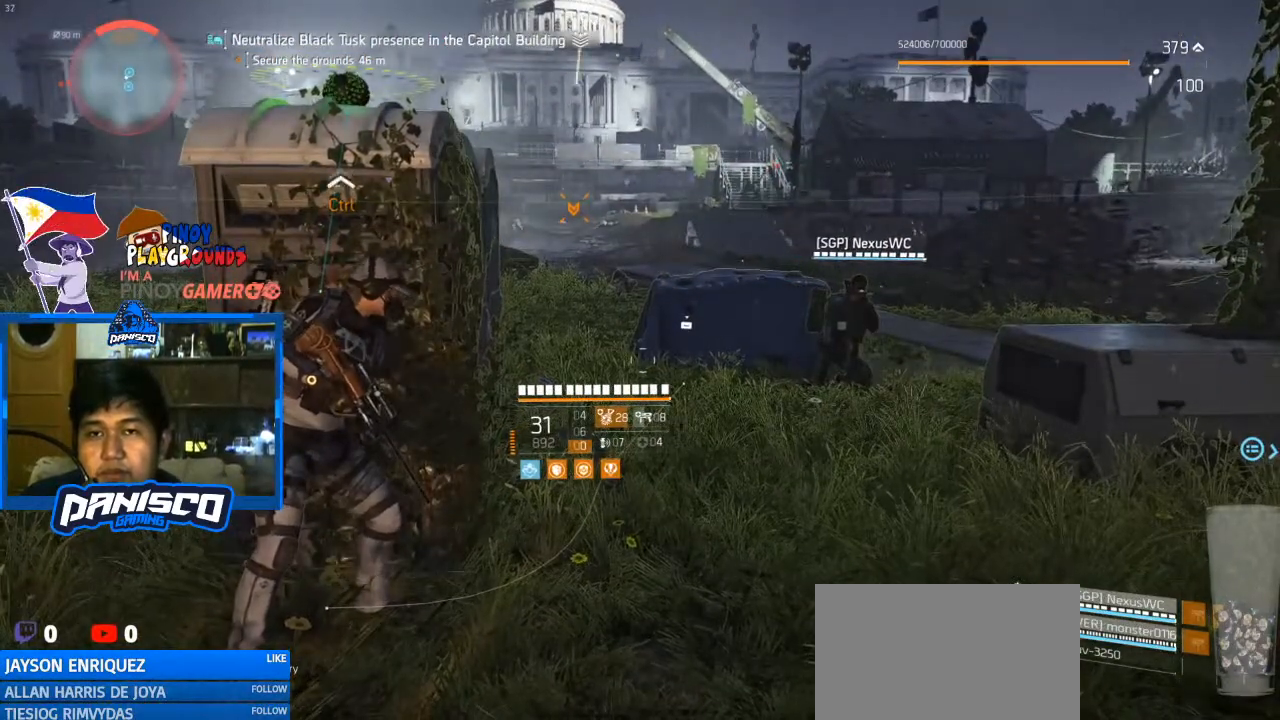
{"keys": [], "mouse": [], "events": []}
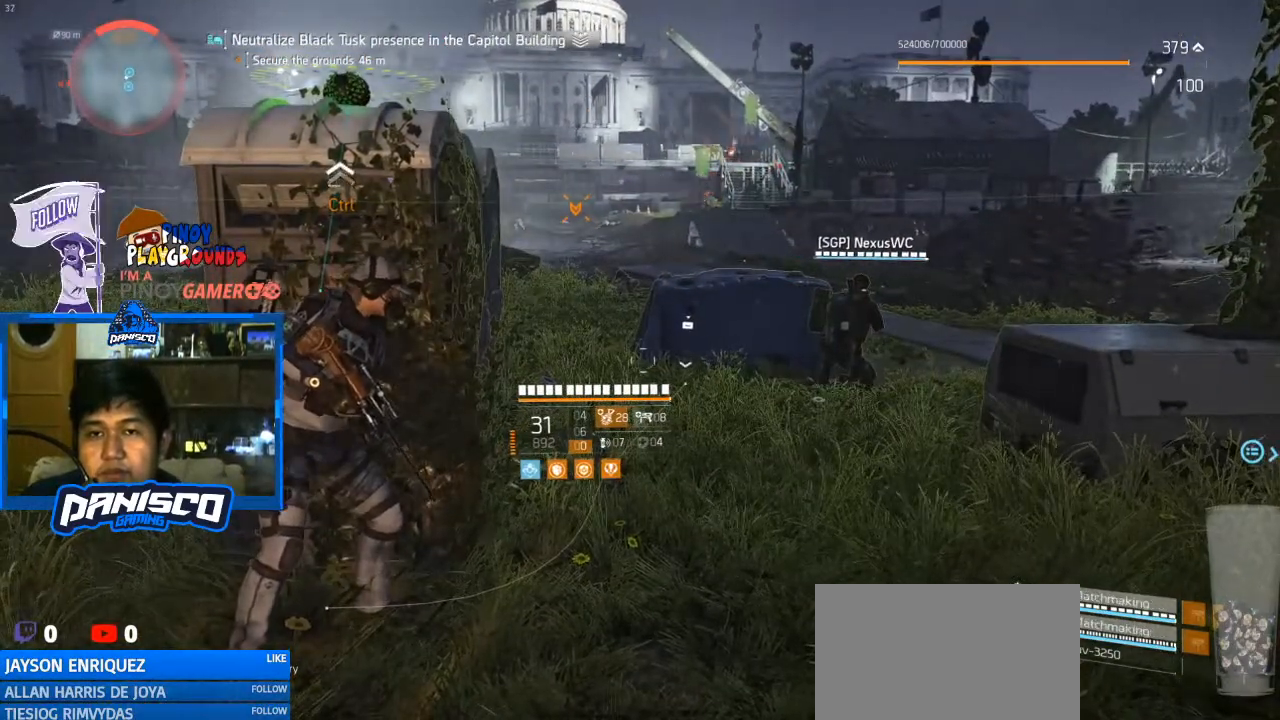
{"keys": [], "mouse": [], "events": []}
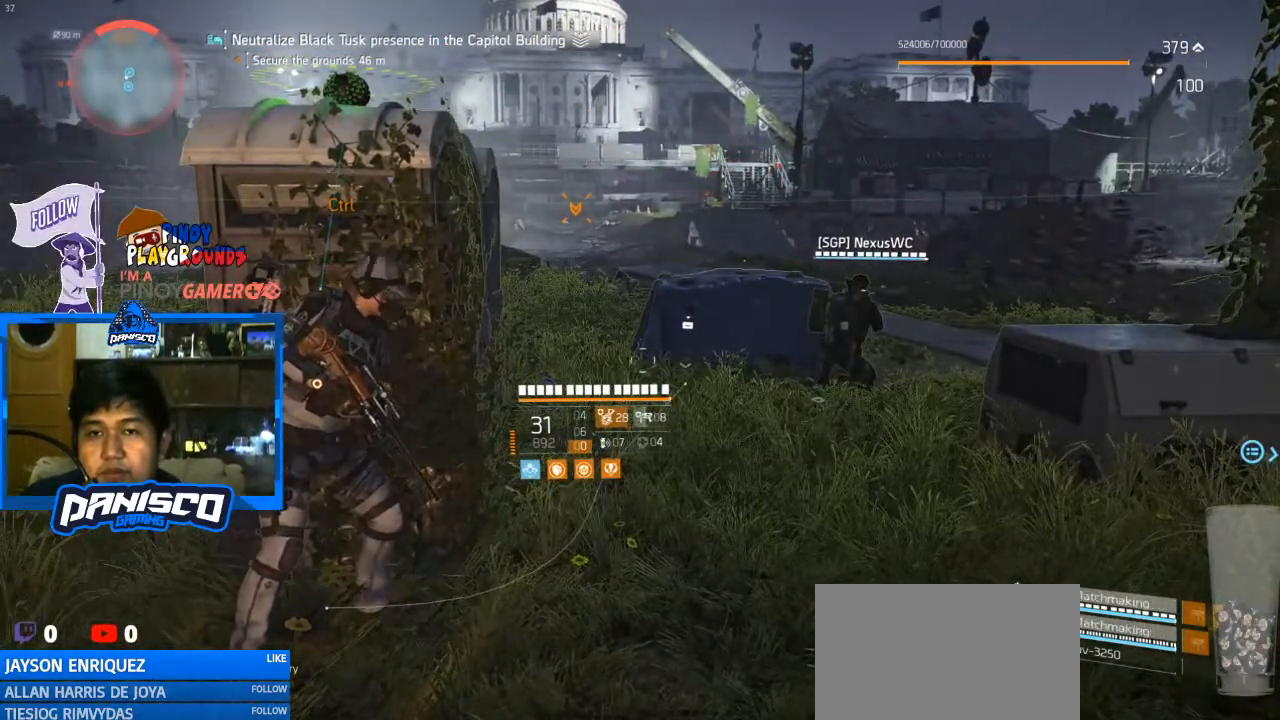
{"keys": ["e"], "mouse": [], "events": [[333, "e", "down"], [400, "e", "up"], [467, "e", "down"]]}
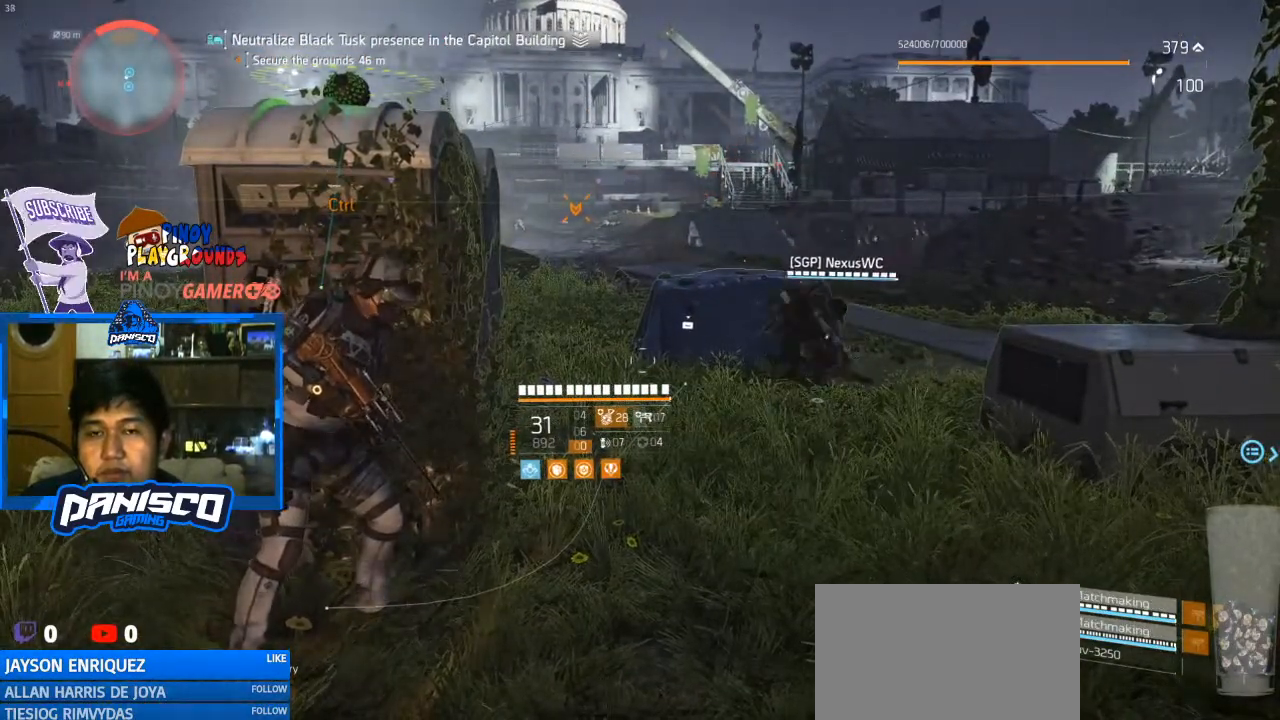
{"keys": [], "mouse": [], "events": [[67, "e", "up"]]}
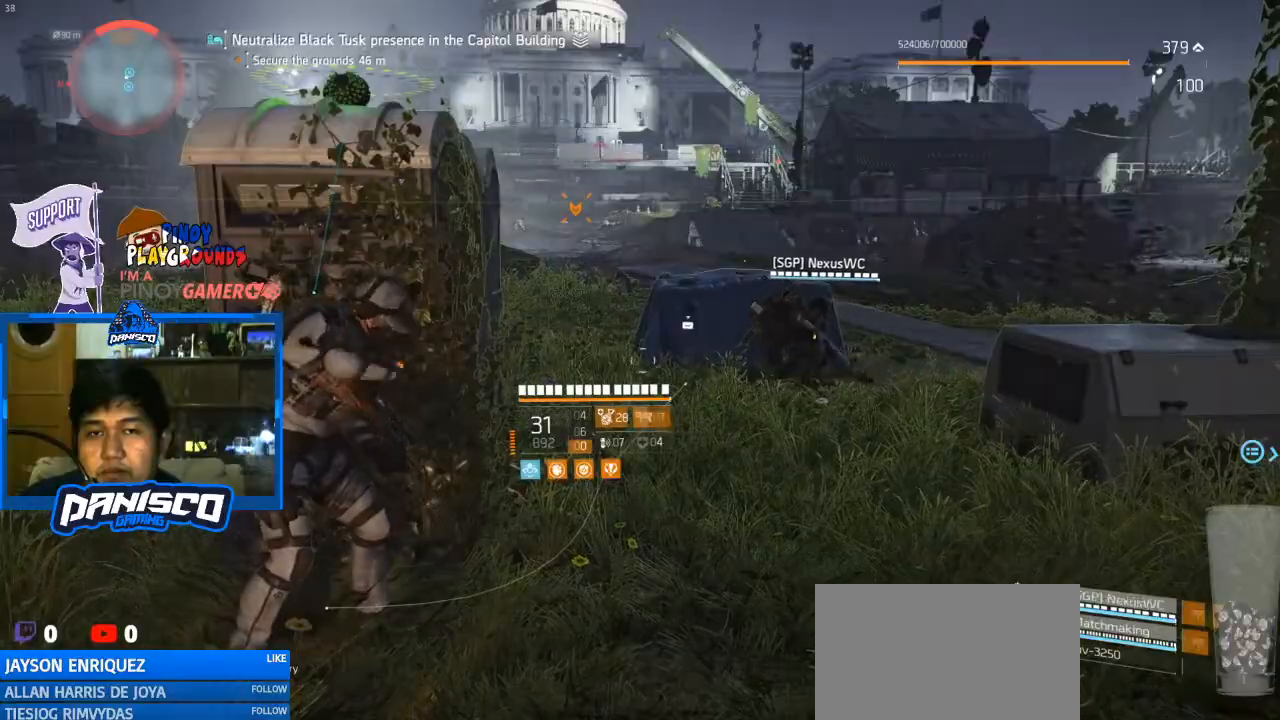
{"keys": ["ctrl"], "mouse": [], "events": [[267, "ctrl", "down"]]}
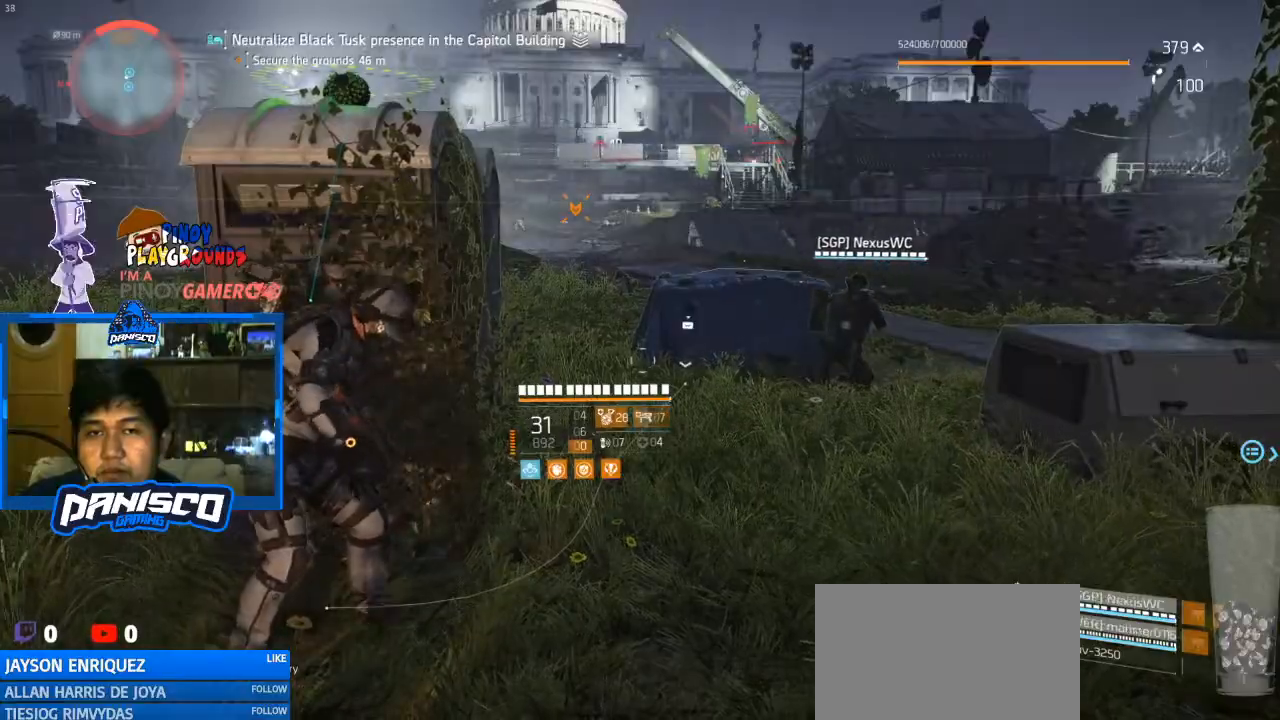
{"keys": ["ctrl"], "mouse": [], "events": []}
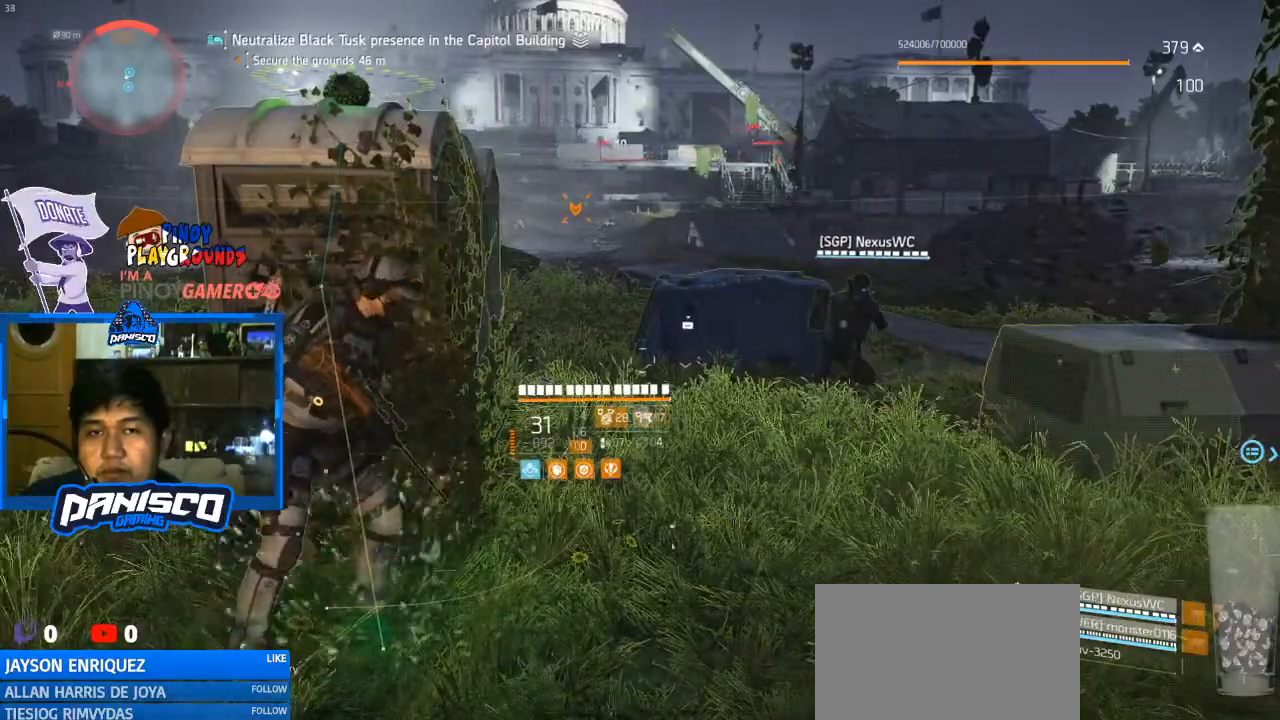
{"keys": ["ctrl", "w"], "mouse": [], "events": [[133, "ctrl", "up"], [233, "w", "down"], [433, "ctrl", "down"]]}
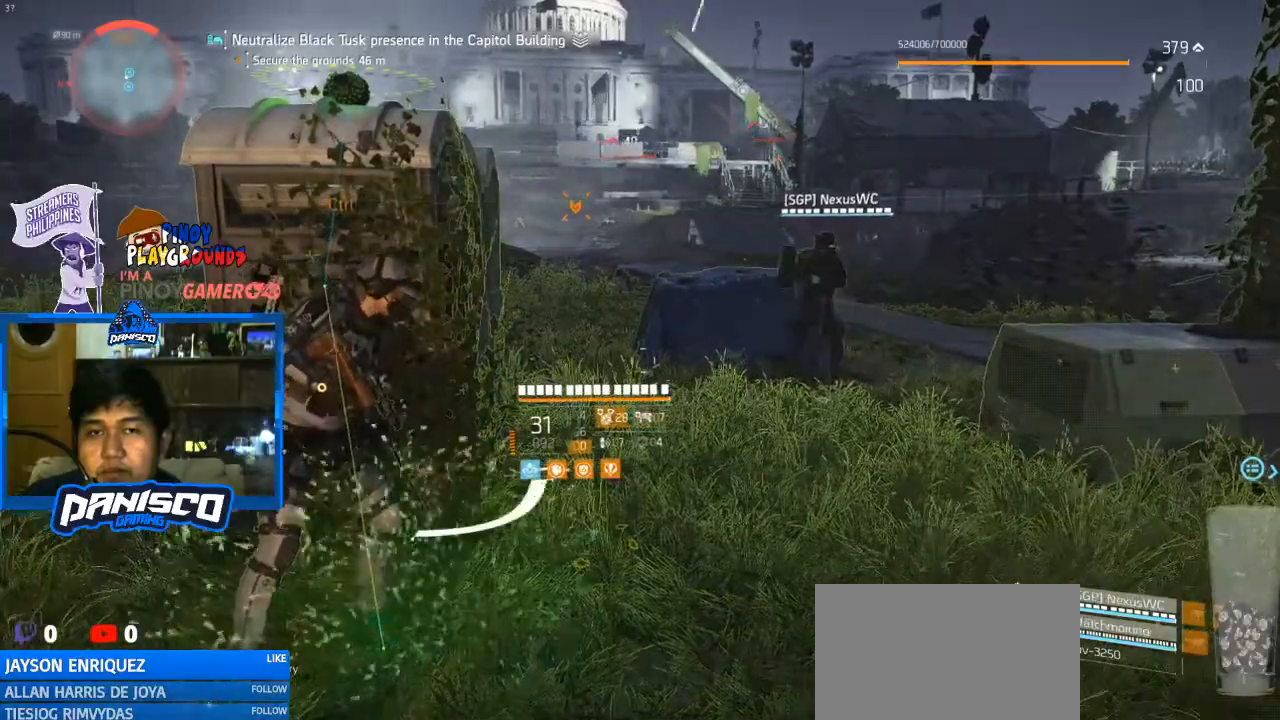
{"keys": ["w"], "mouse": [], "events": [[100, "ctrl", "up"]]}
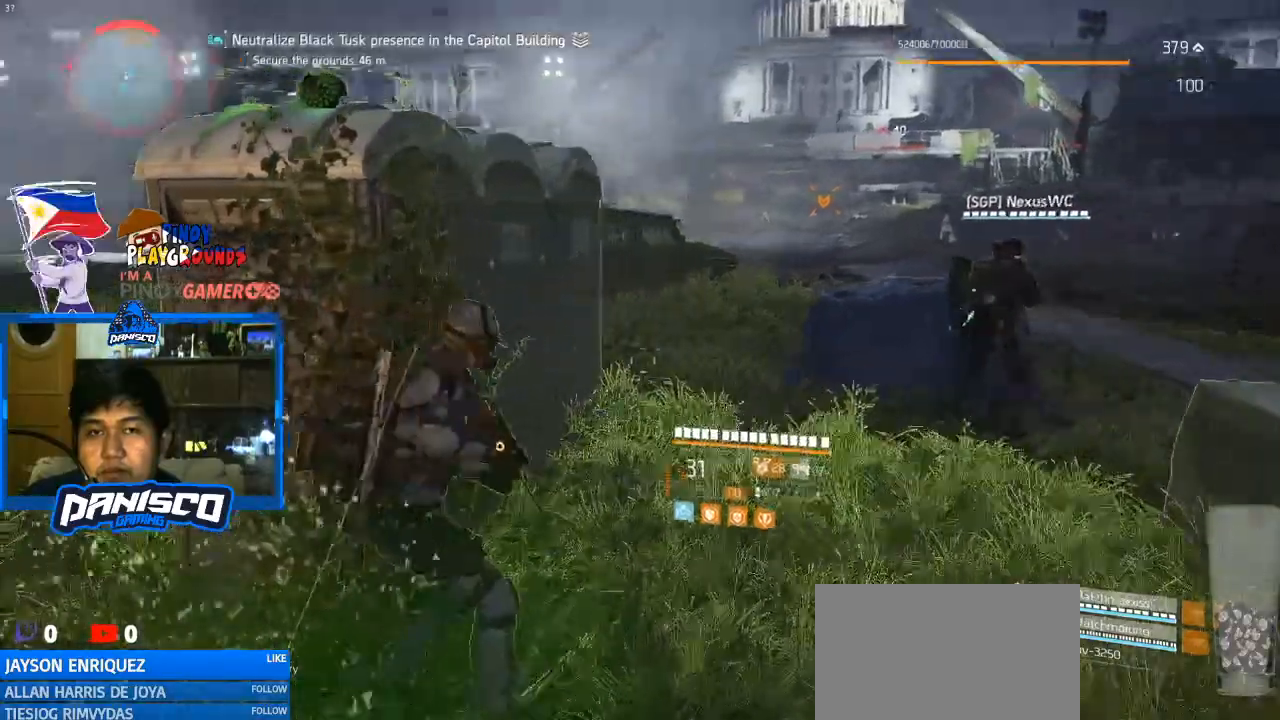
{"keys": ["ctrl"], "mouse": [], "events": [[267, "w", "up"], [367, "ctrl", "down"]]}
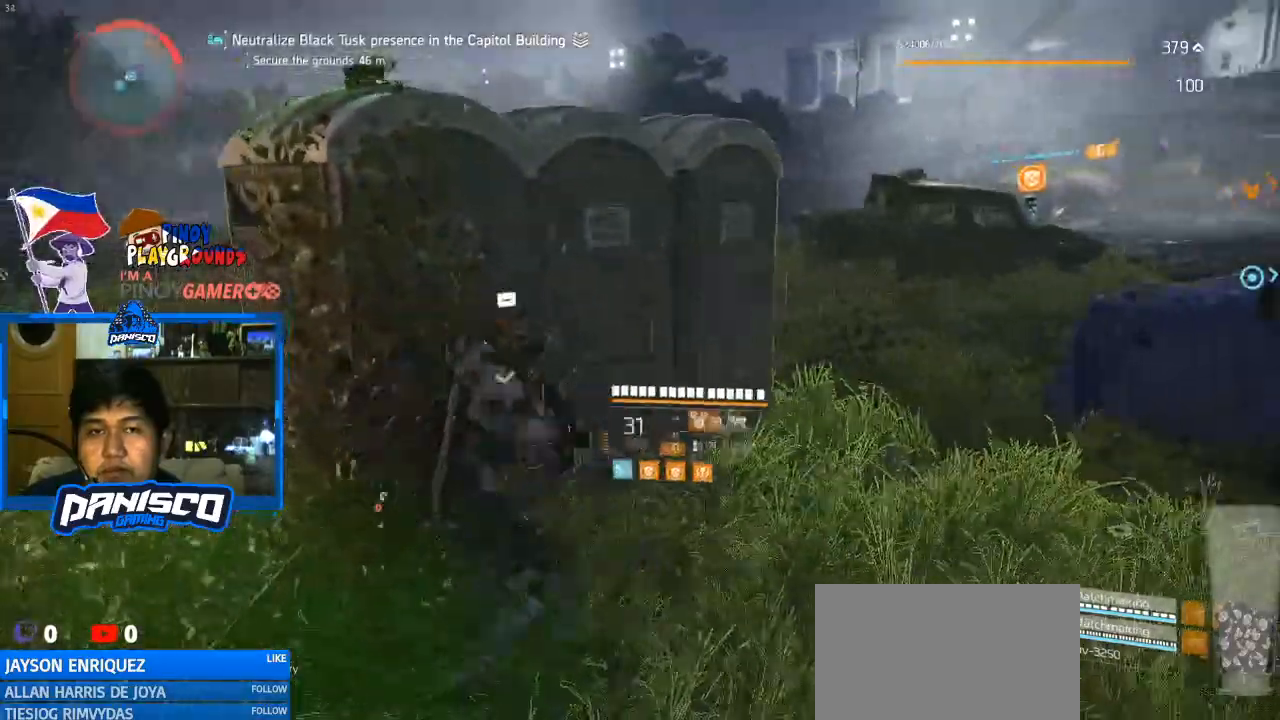
{"keys": ["ctrl"], "mouse": [], "events": []}
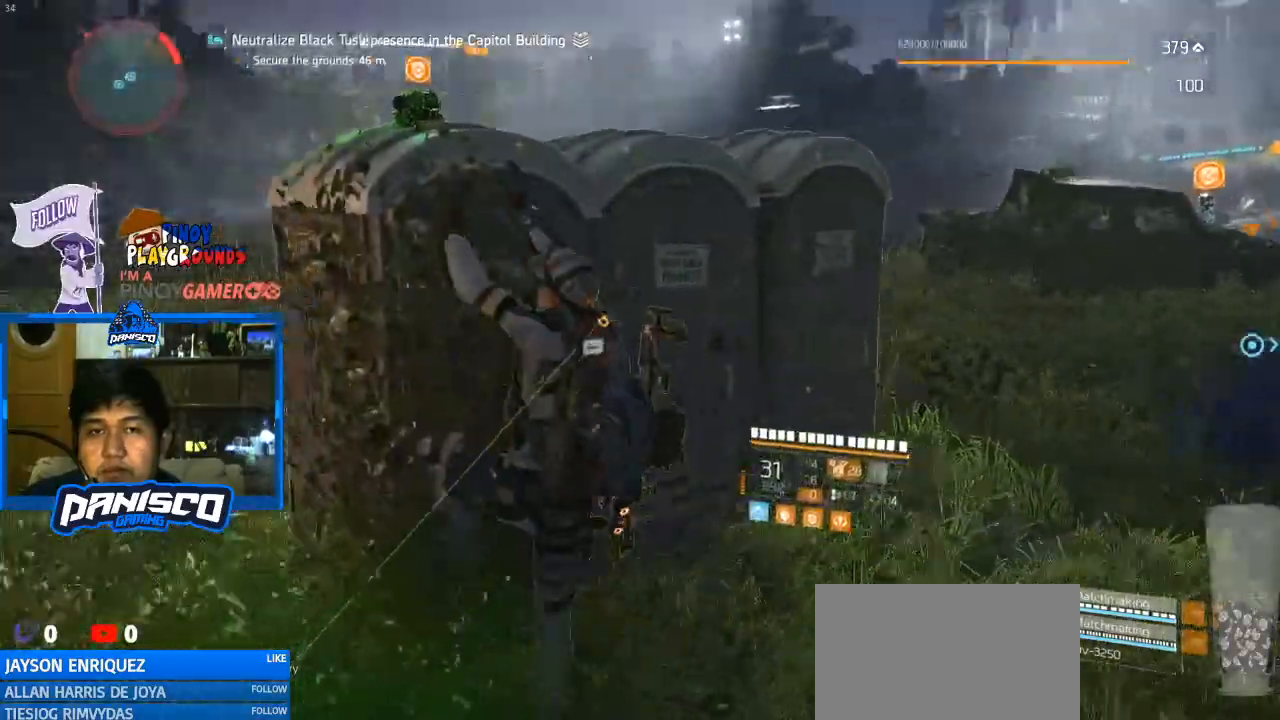
{"keys": ["w"], "mouse": [], "events": [[167, "ctrl", "up"], [200, "w", "down"]]}
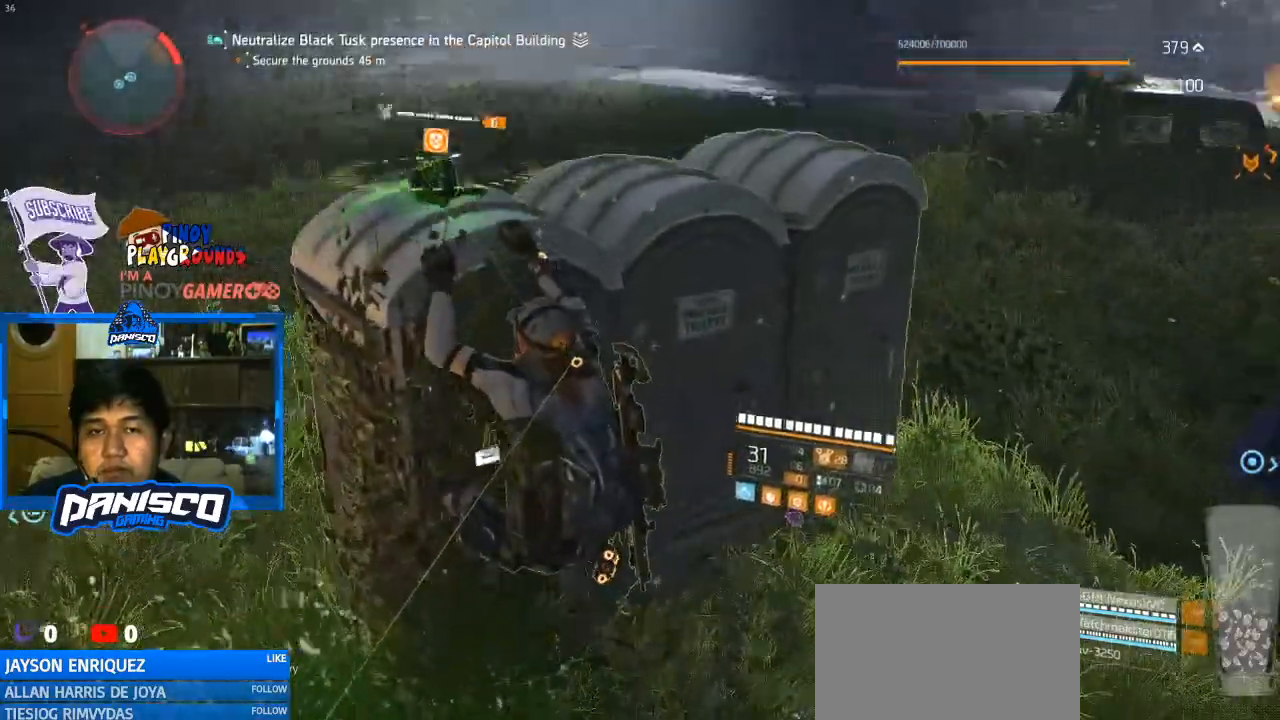
{"keys": ["w"], "mouse": [], "events": []}
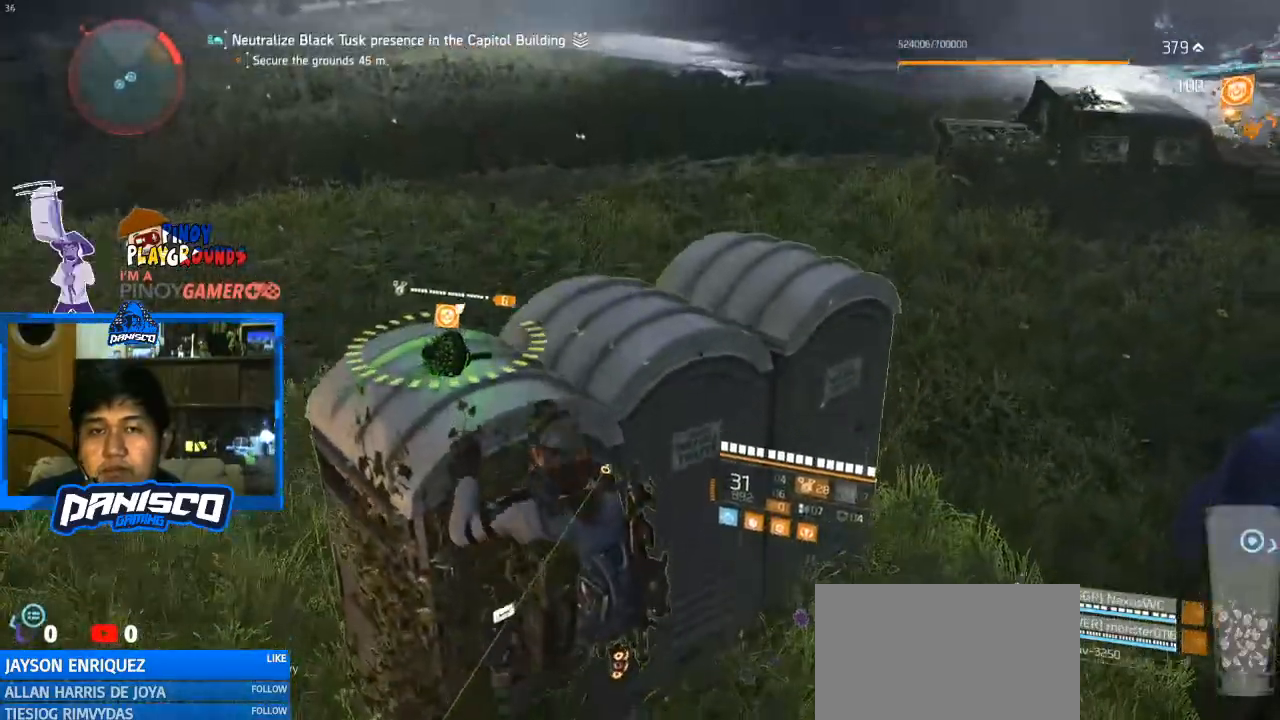
{"keys": ["w"], "mouse": [], "events": []}
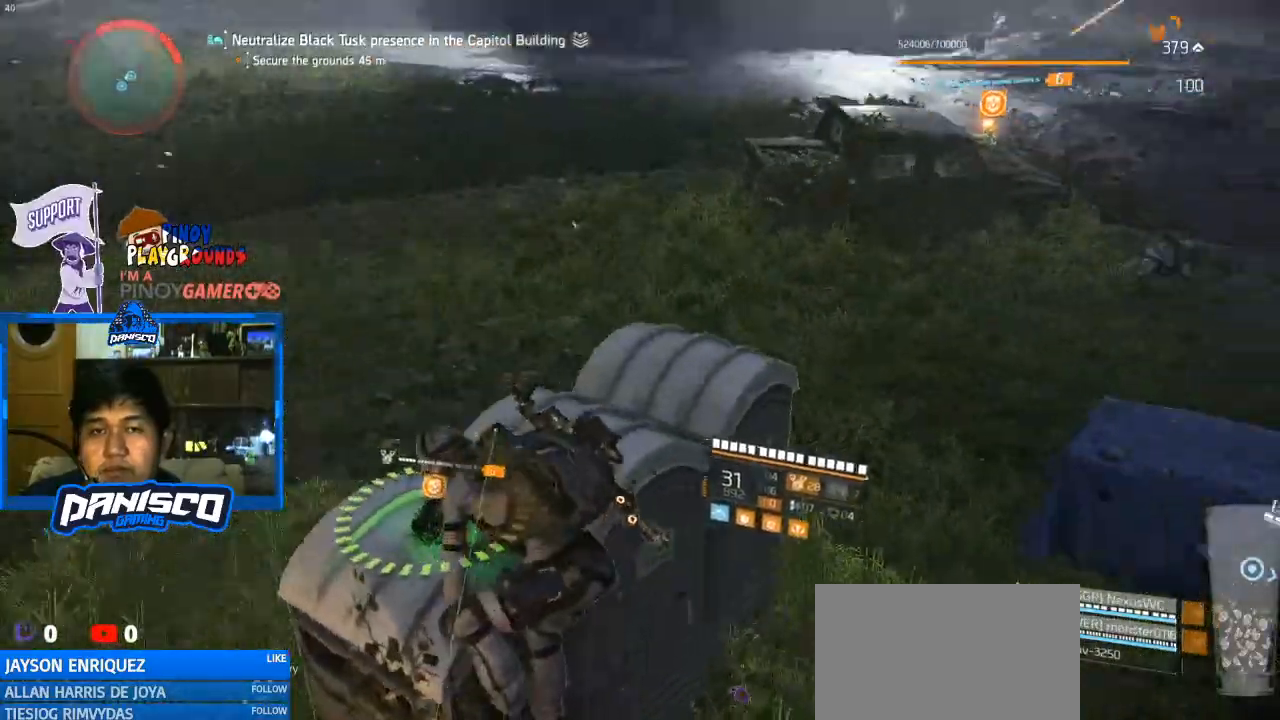
{"keys": [], "mouse": [], "events": [[67, "w", "up"]]}
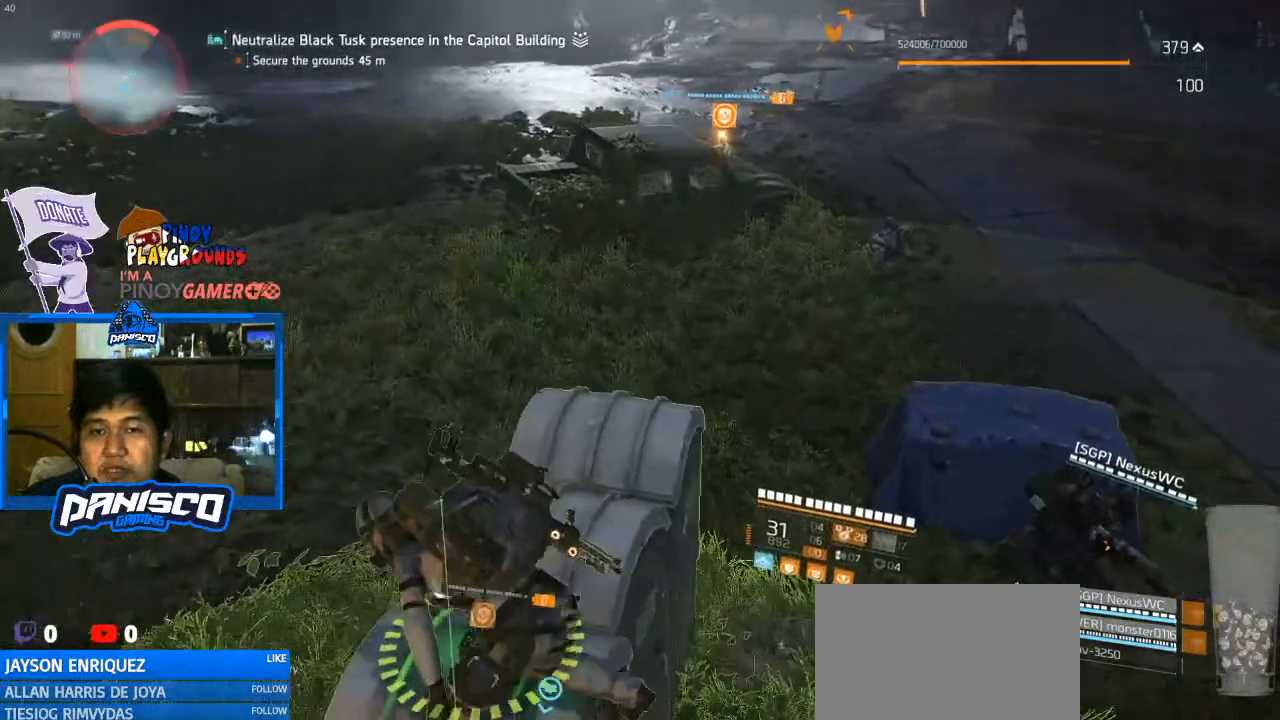
{"keys": [], "mouse": [], "events": []}
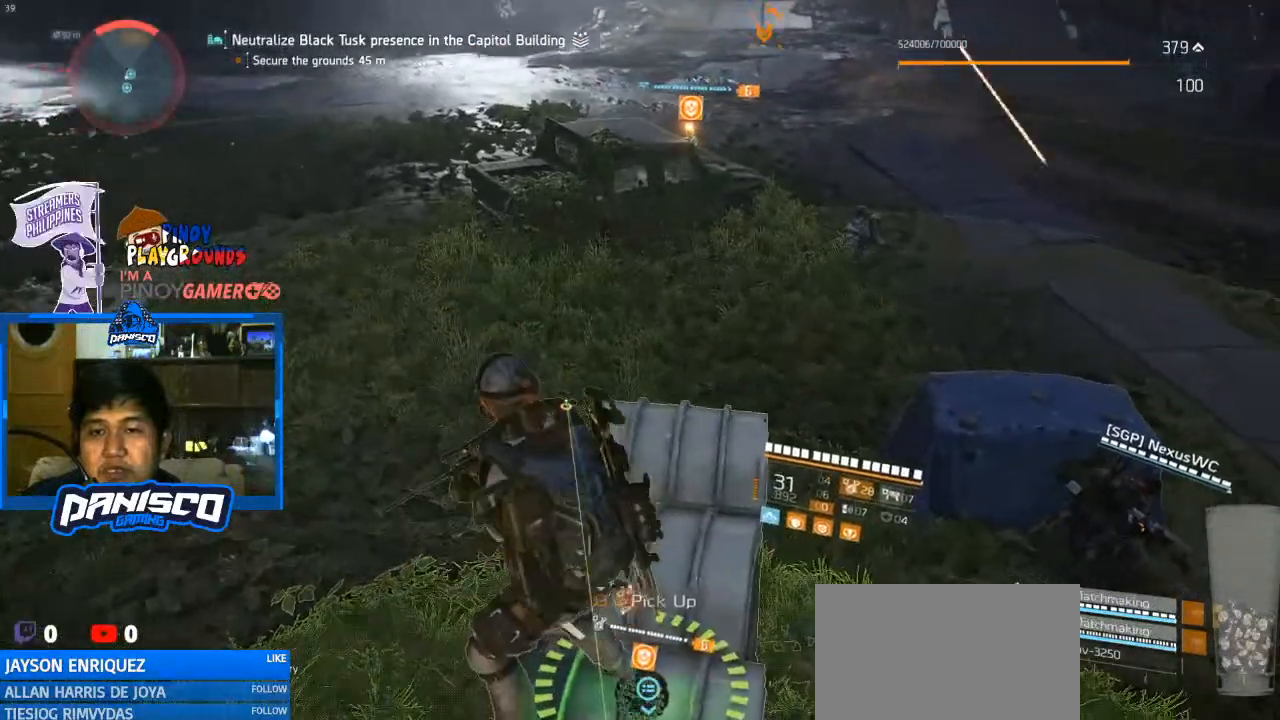
{"keys": ["q"], "mouse": [], "events": [[433, "q", "down"]]}
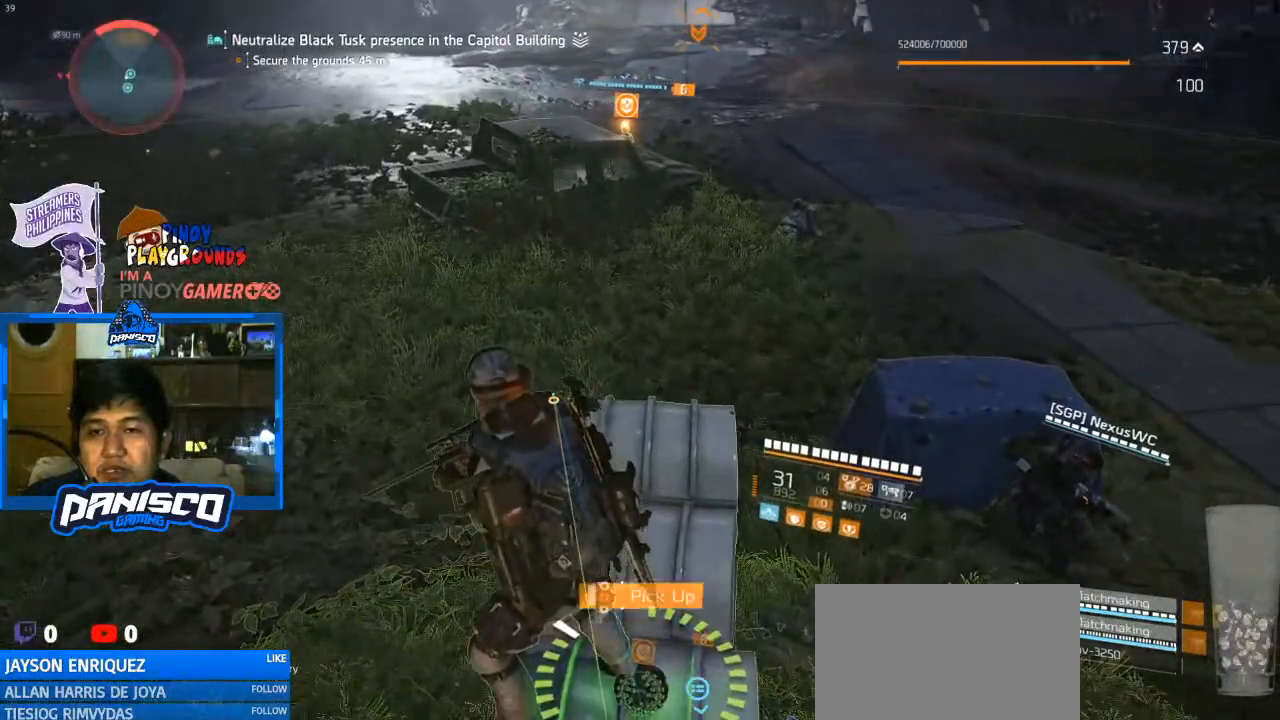
{"keys": ["q"], "mouse": [], "events": []}
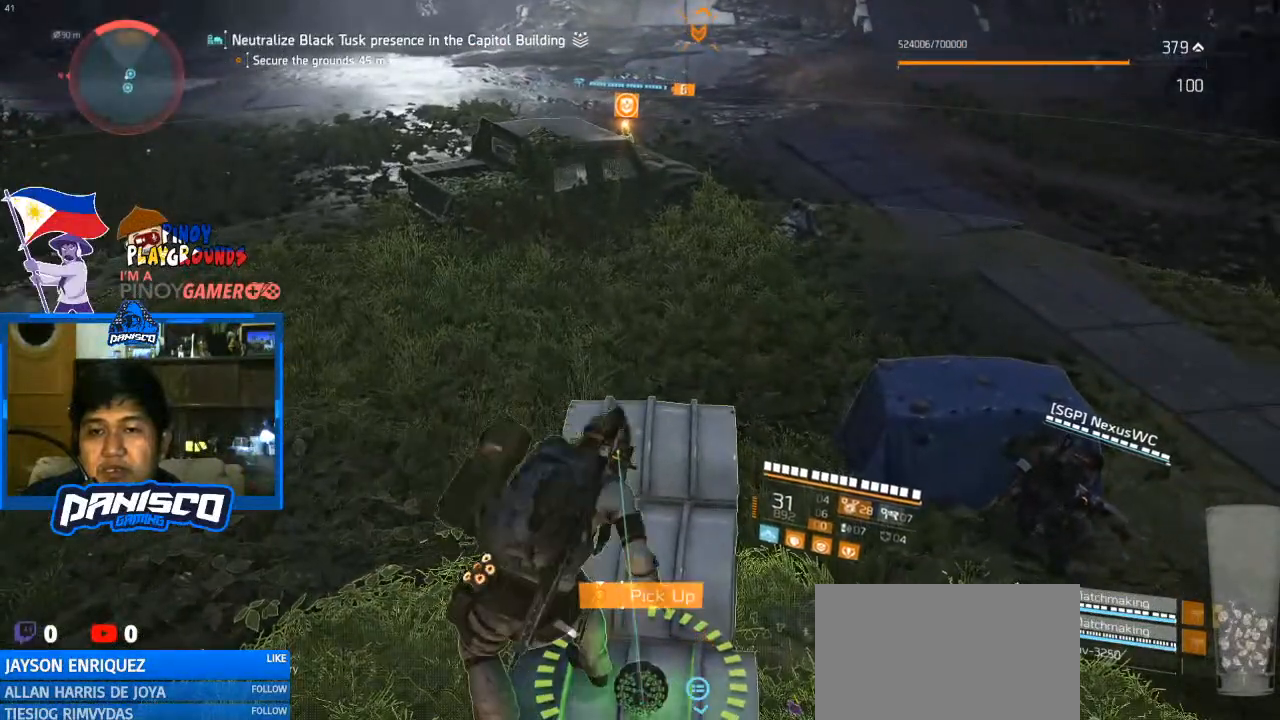
{"keys": ["s"], "mouse": [], "events": [[367, "q", "up"], [467, "s", "down"]]}
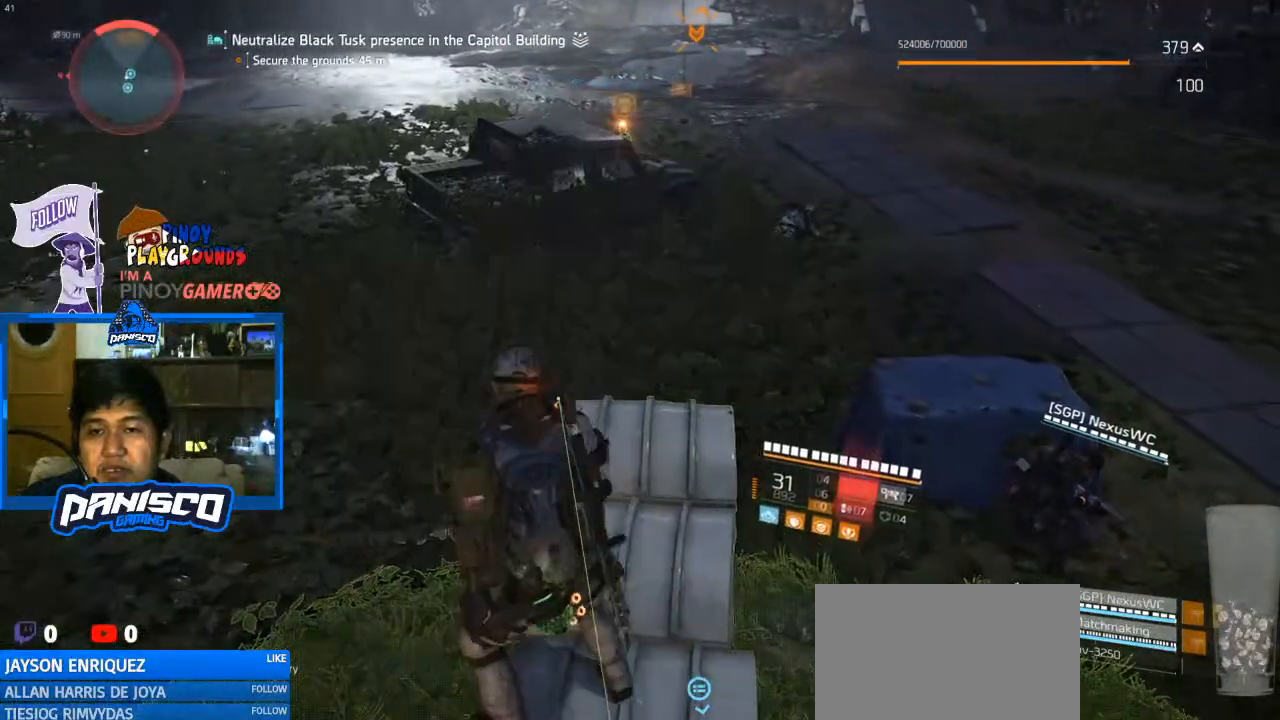
{"keys": ["s"], "mouse": [], "events": []}